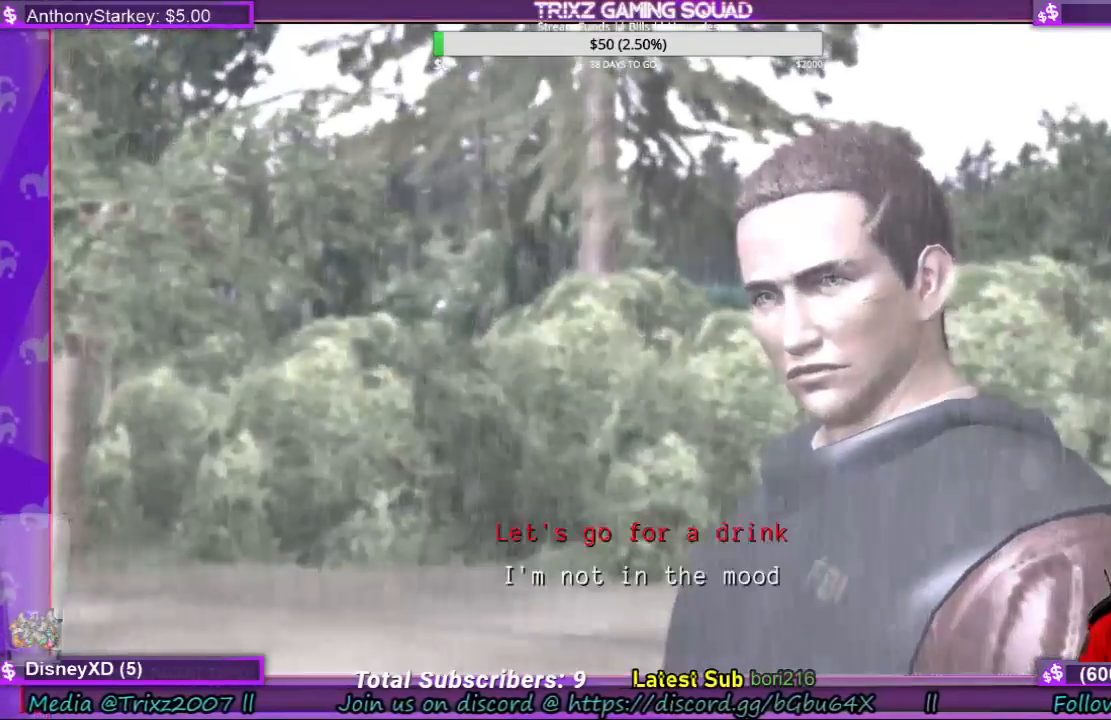
Gameplay with keyboard and mouse; each line is a JSON object with the keys and mouse buttons held at the frame after it. "events" lists presses ("down") and releases ("up") of "a", "ctrl", "d", "e", "f", "q", "r", "s", "shift", "space", "tab", "w", "mouse_left", "mouse_wheel", "mouse_right" and "mouse_mb4" between this image and that frame as [ms after this image, input, new state], when the widget could be followed in between. "mouse_left", "mouse_wheel", "mouse_right", "mouse_mb4" = the "left", "wheel", "right", "mb4" buttons of the "mouse" list. No other keys are recorded. "wheel" means that the mouse wheel is clicked or scrolled. Mouse movement is not recorded.
{"keys": [], "mouse": [], "events": []}
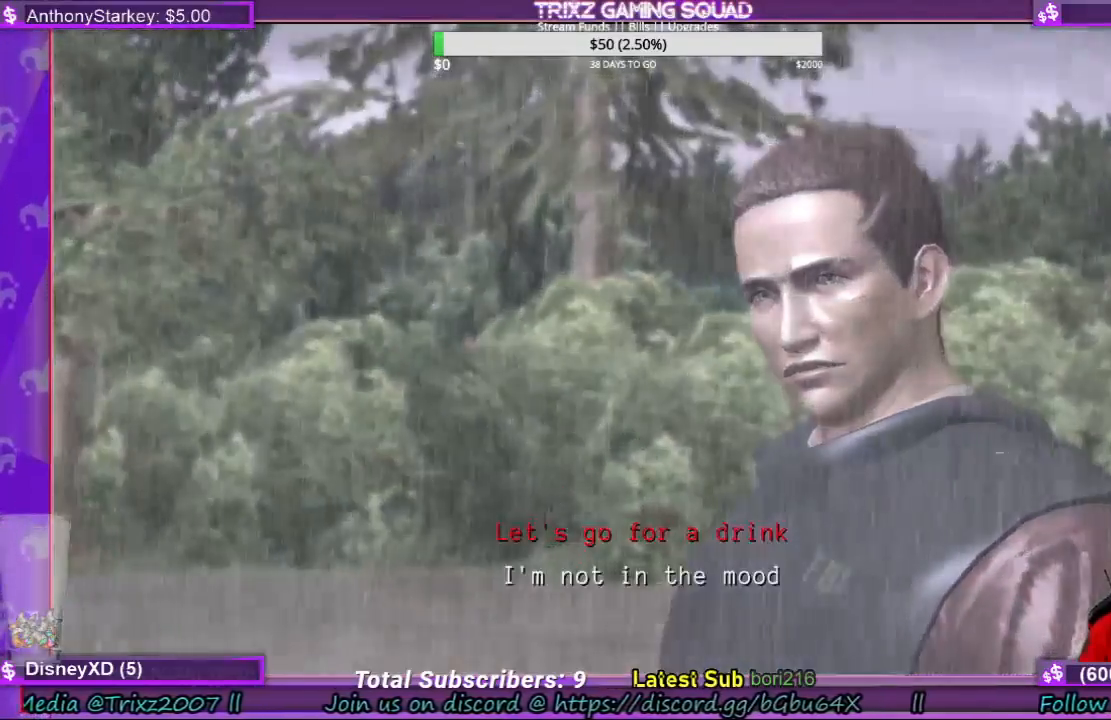
{"keys": [], "mouse": [], "events": []}
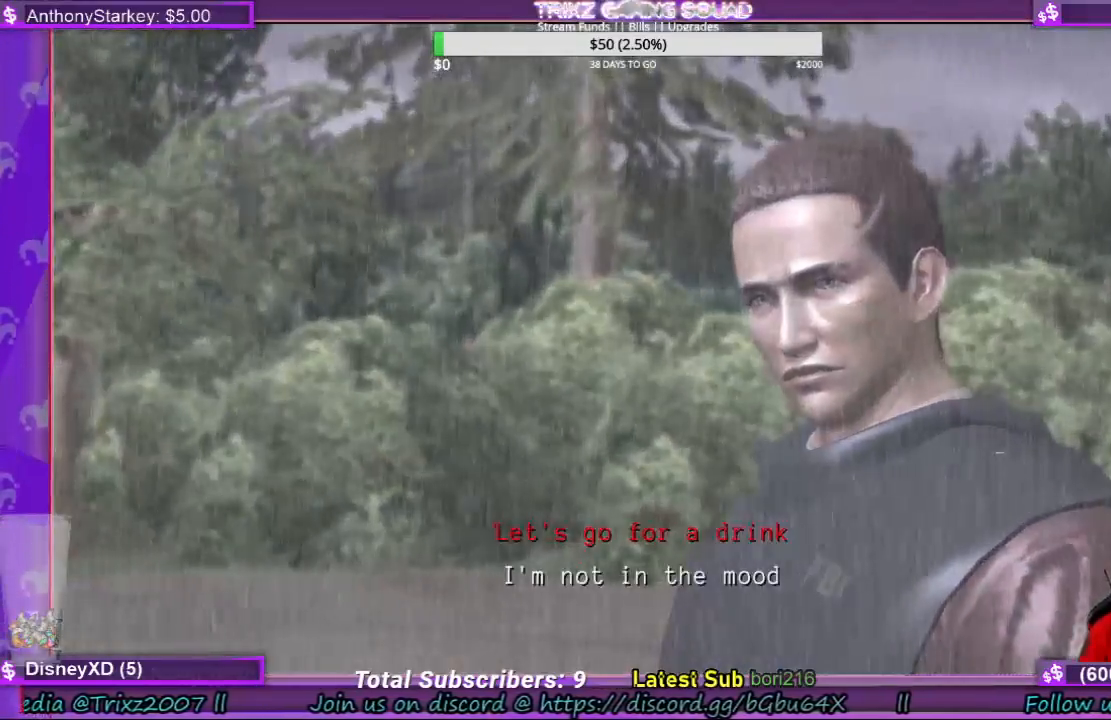
{"keys": [], "mouse": [], "events": []}
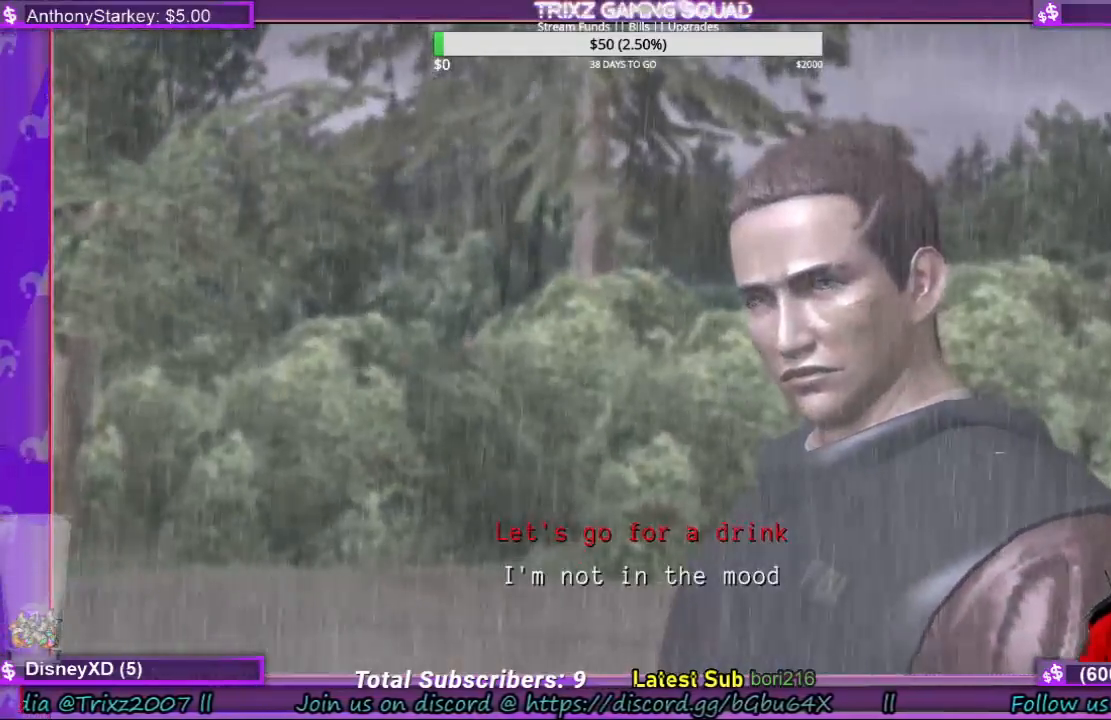
{"keys": [], "mouse": [], "events": []}
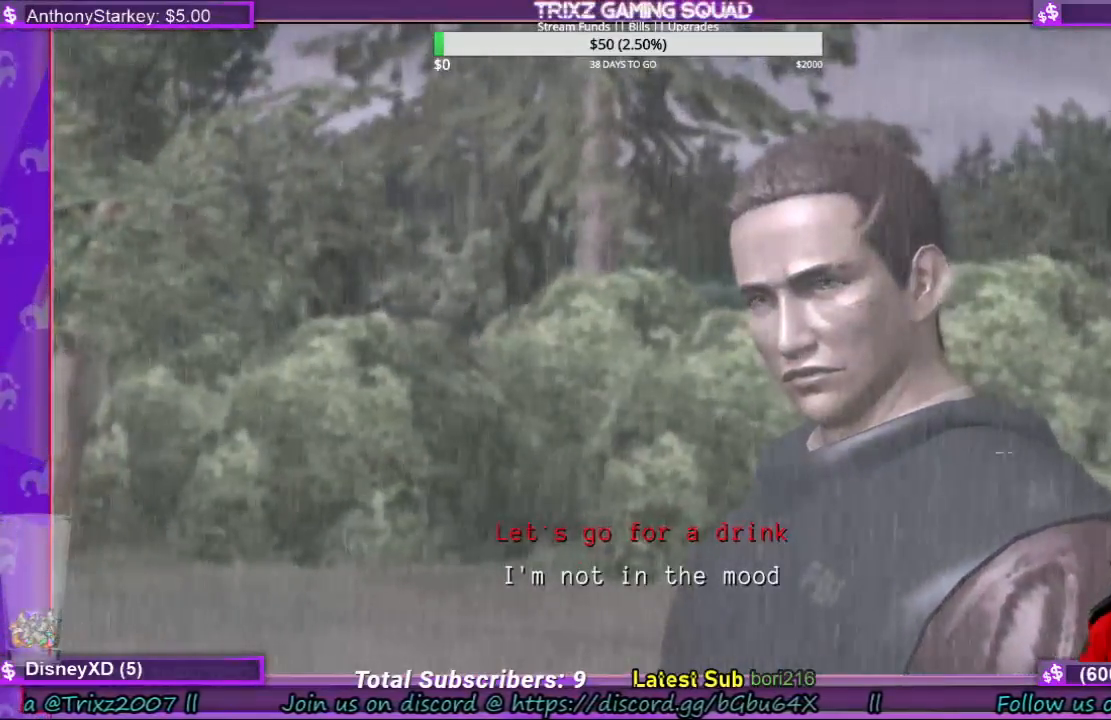
{"keys": [], "mouse": [], "events": []}
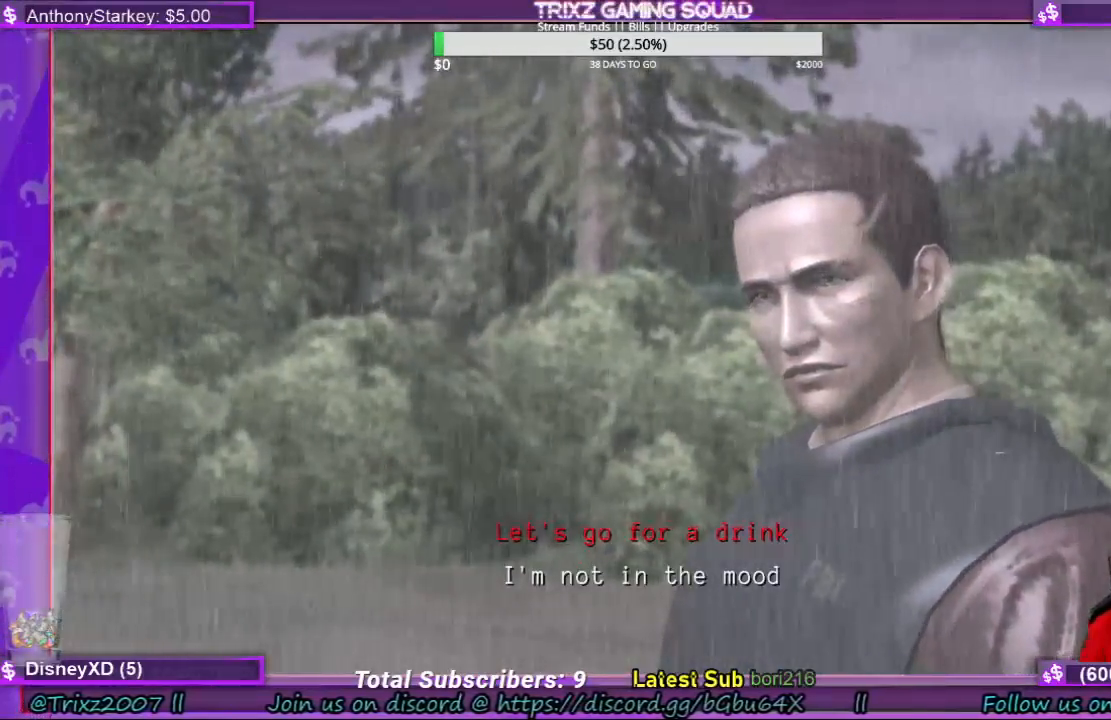
{"keys": [], "mouse": [], "events": []}
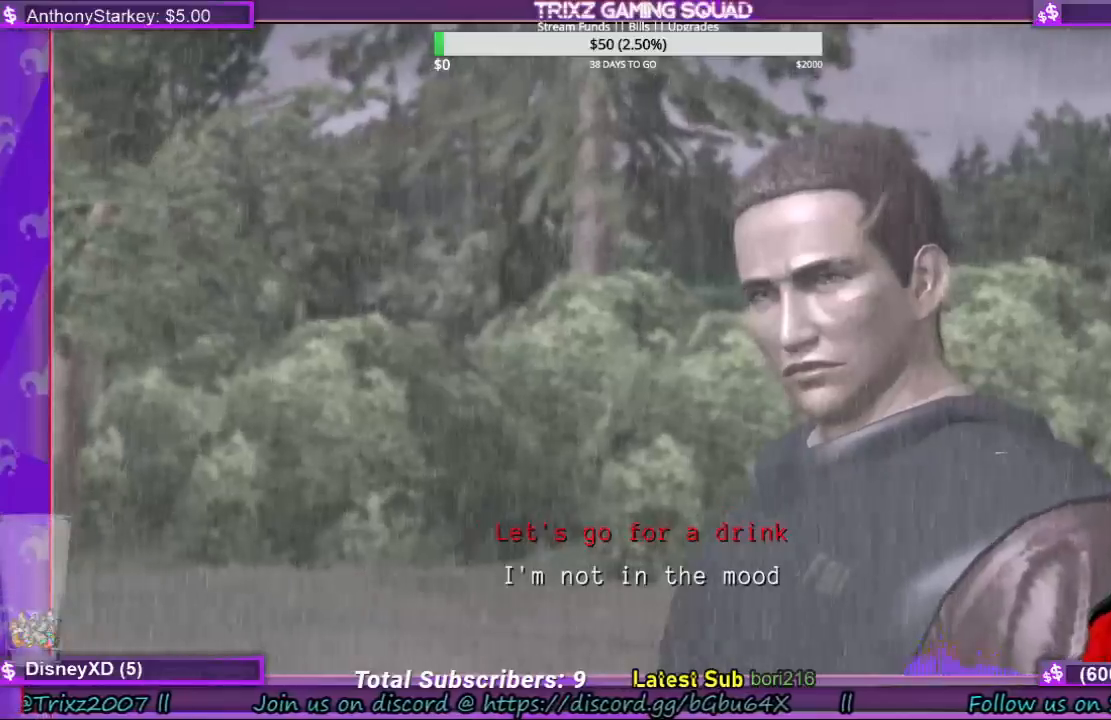
{"keys": [], "mouse": [], "events": []}
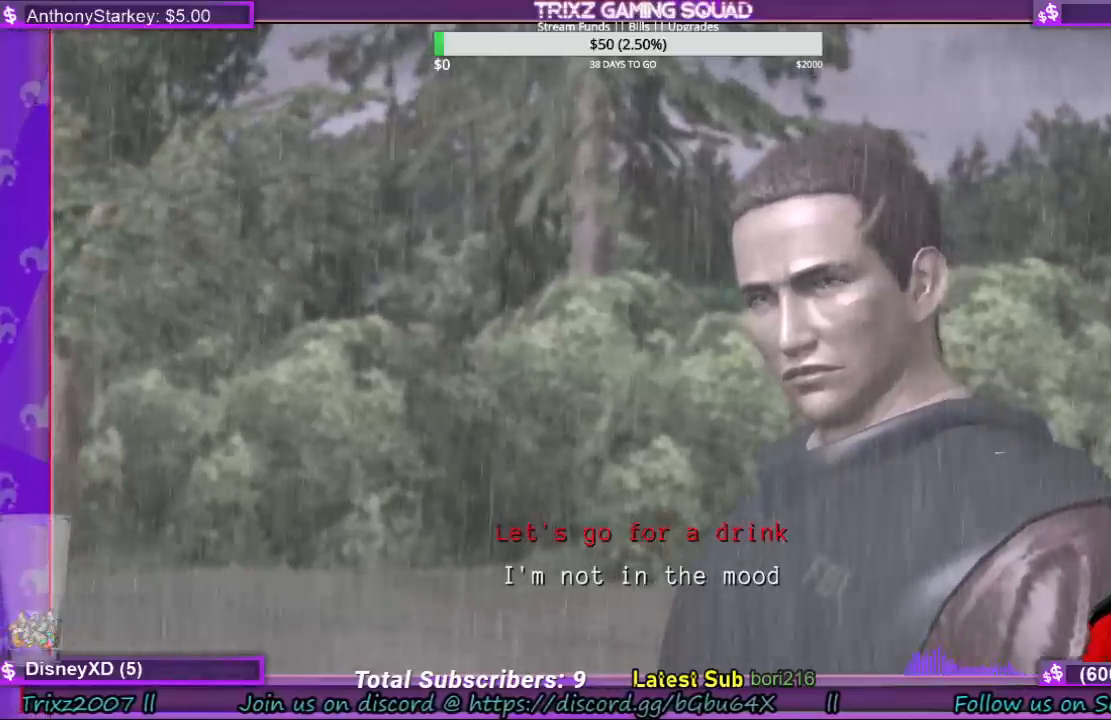
{"keys": [], "mouse": [], "events": []}
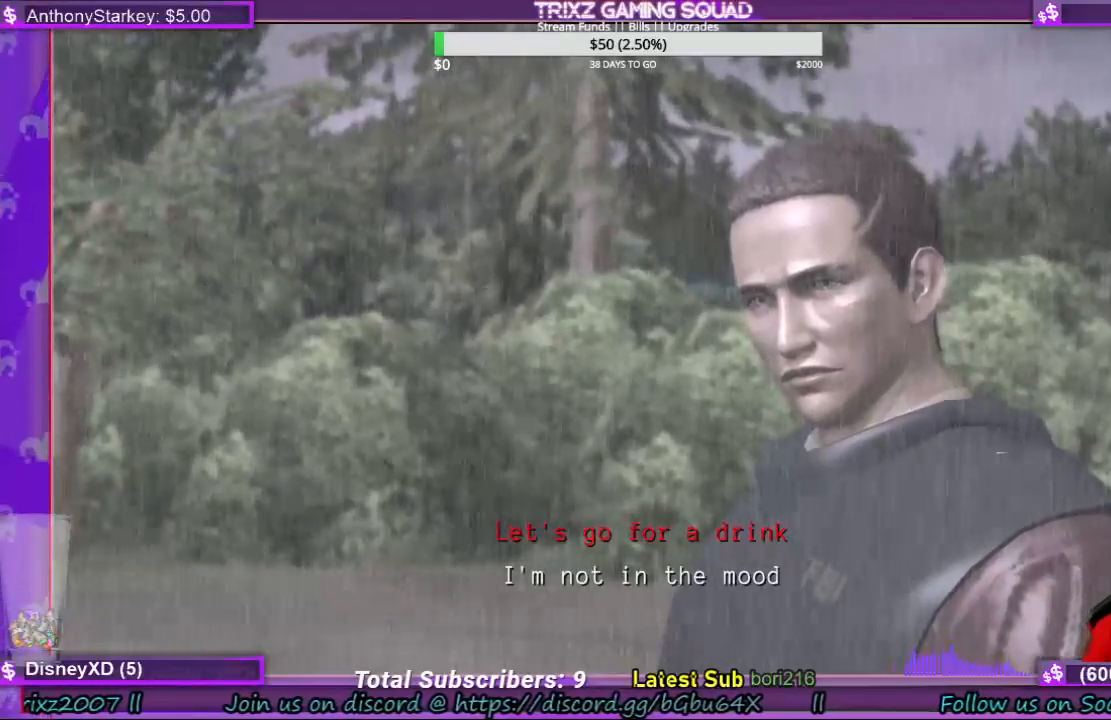
{"keys": [], "mouse": [], "events": []}
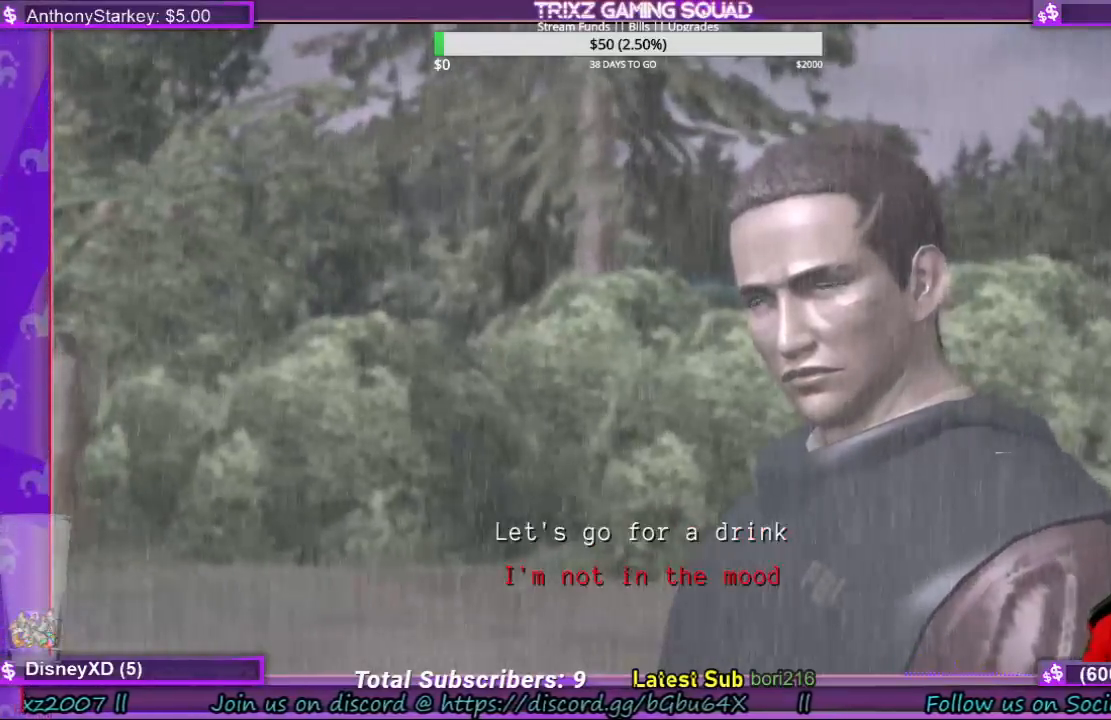
{"keys": [], "mouse": [], "events": []}
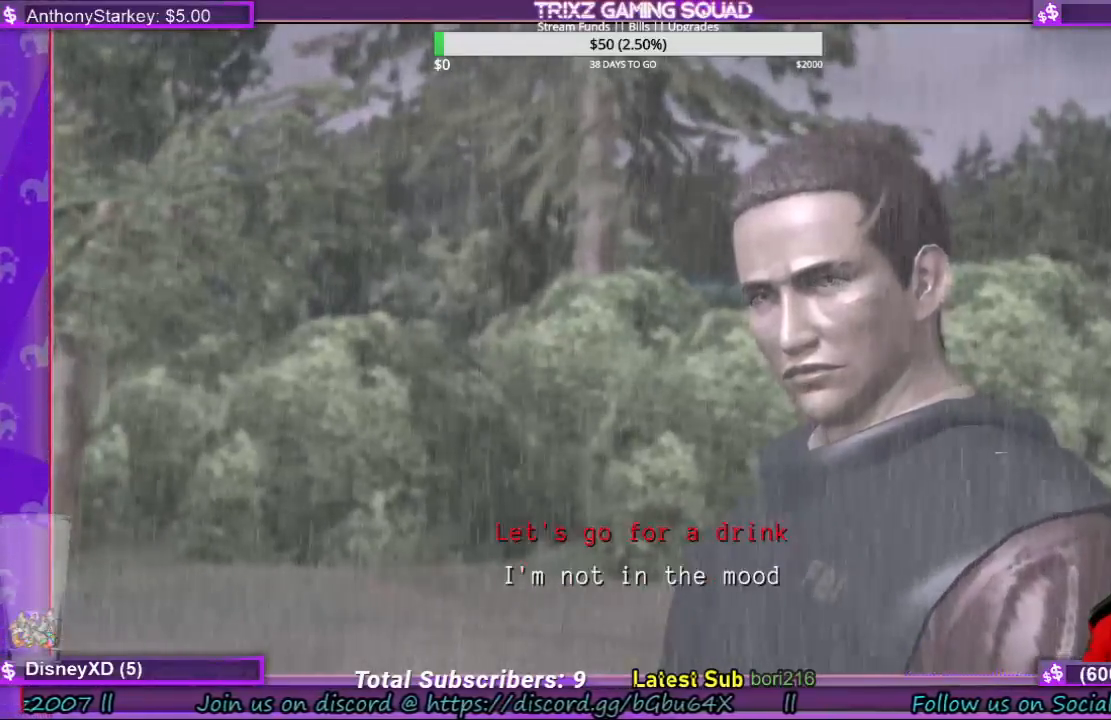
{"keys": [], "mouse": [], "events": [[434, "e", "down"], [500, "e", "up"]]}